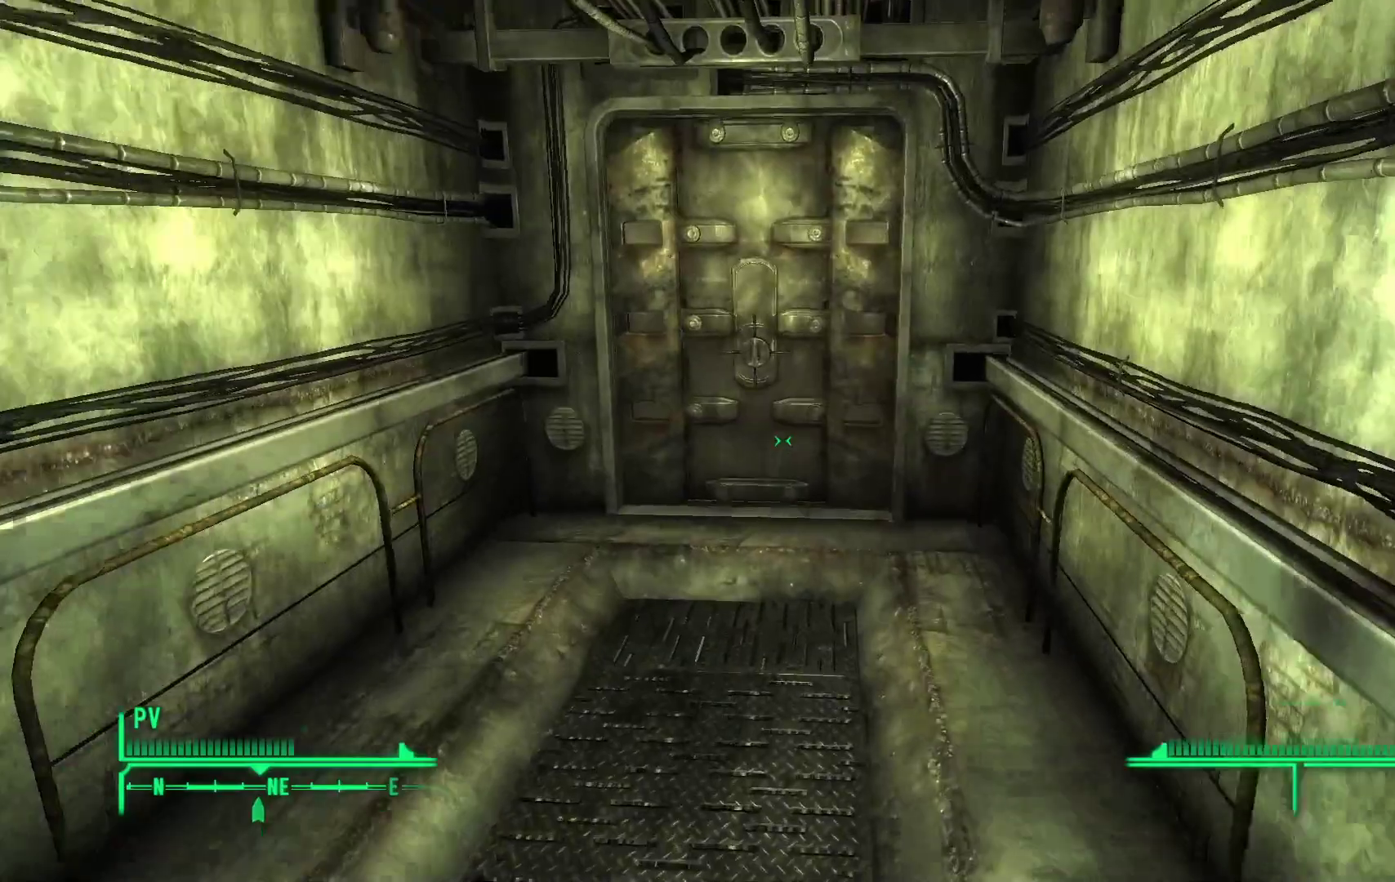
Gameplay with a controller (Xbox layout); each line is a JSON object with the inputs held at the frame after it. "events" lists button and stick changes between this image and that frame as [ms after this image, input, new state], when the widget could be followed in between.
{"buttons": [], "left_stick": "up", "right_stick": "center", "events": [[317, "R1", "down"], [400, "R1", "up"]]}
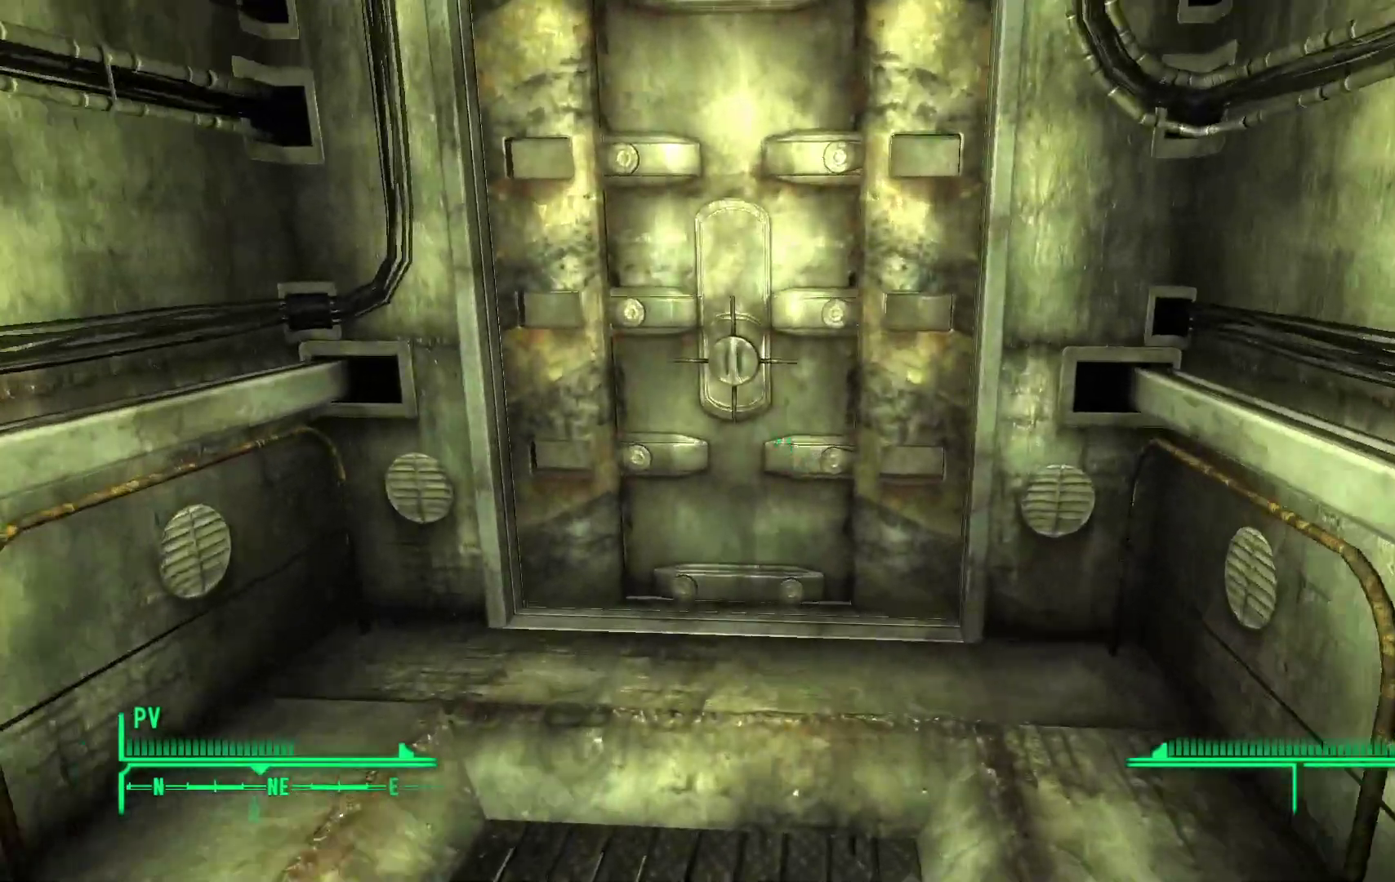
{"buttons": [], "left_stick": "center", "right_stick": "center", "events": [[217, "A", "down"], [267, "left_stick", "center"], [350, "A", "up"]]}
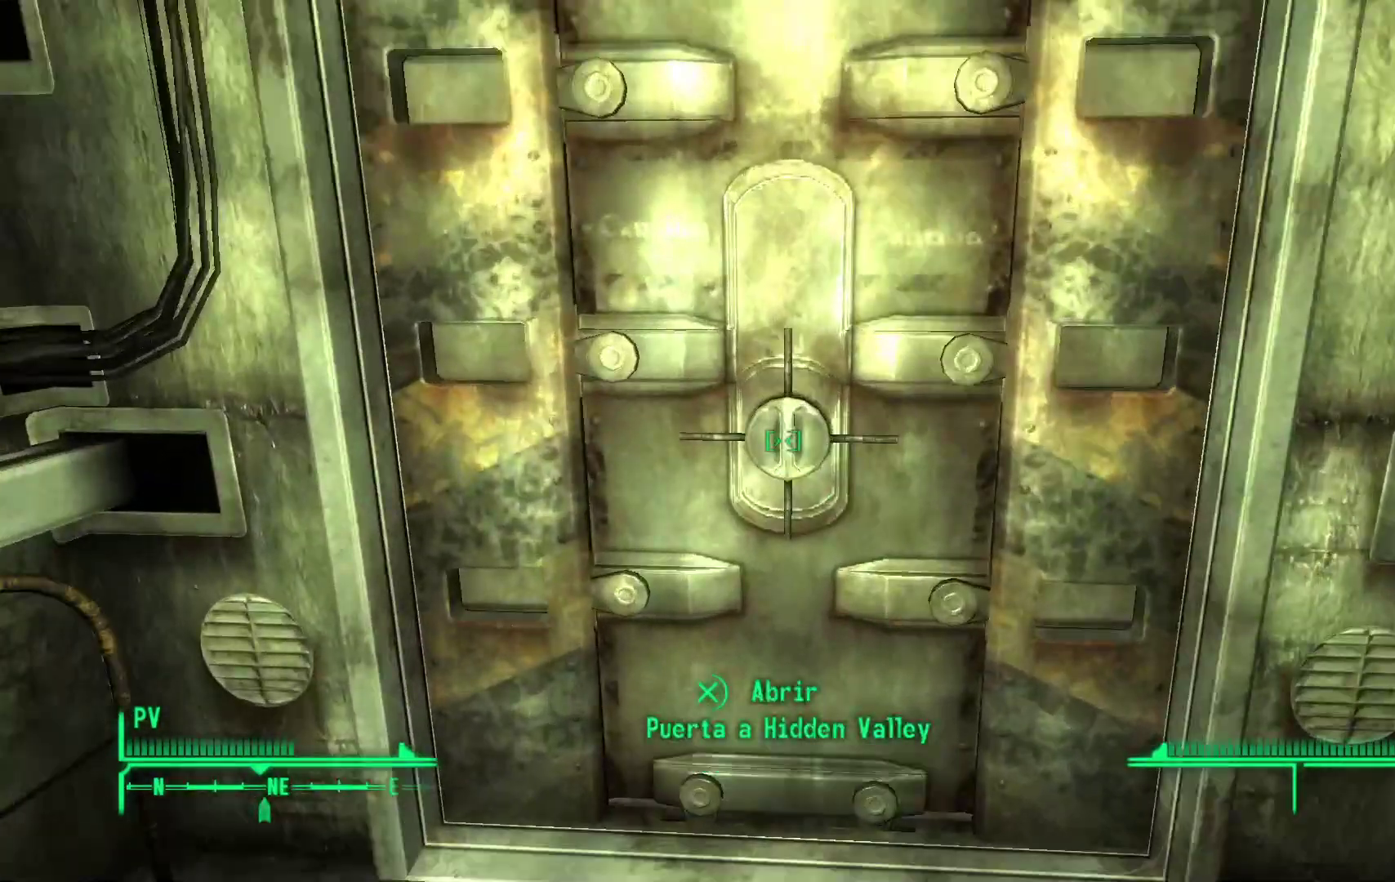
{"buttons": [], "left_stick": "center", "right_stick": "center", "events": []}
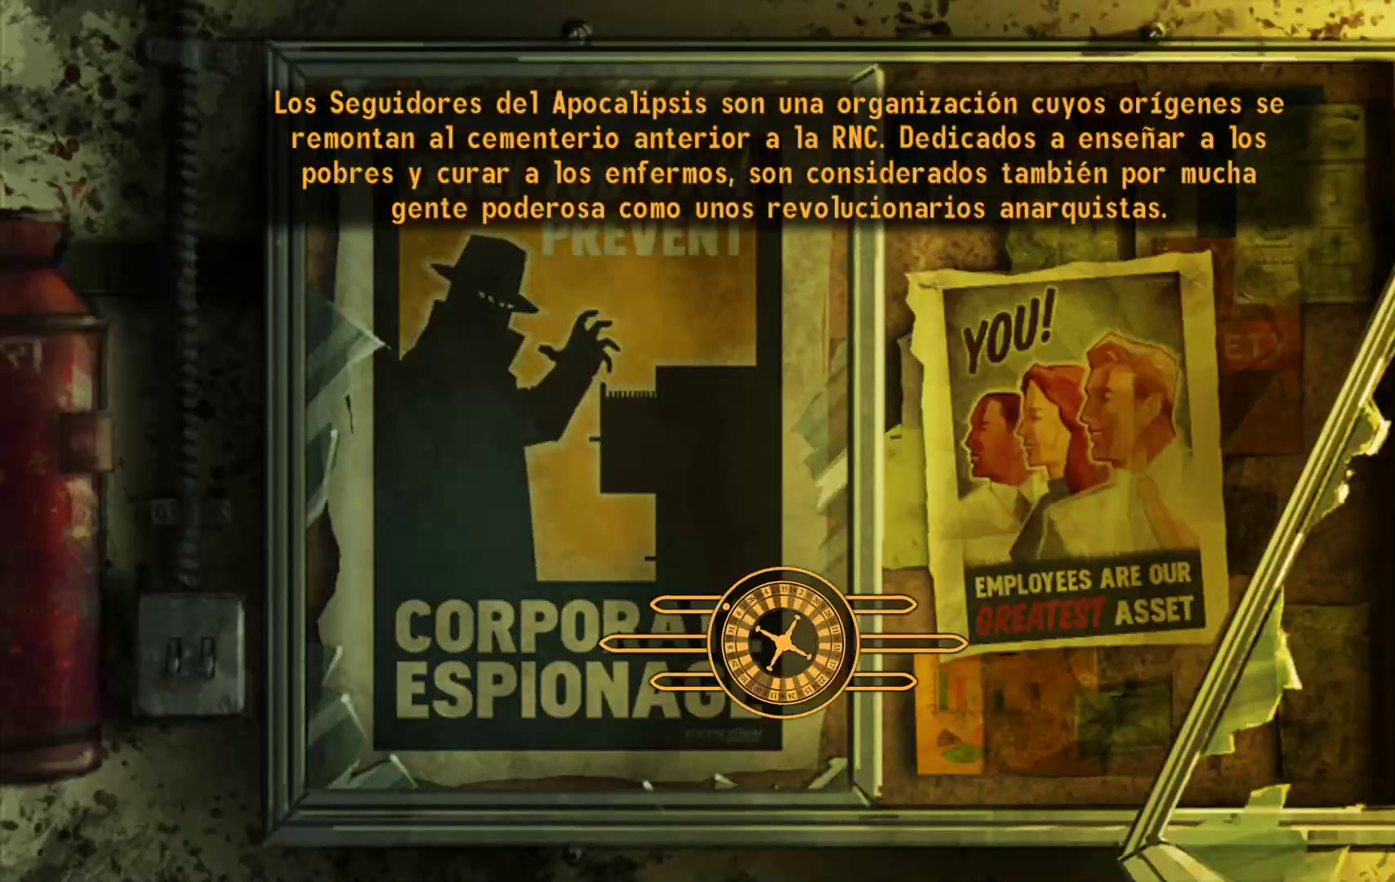
{"buttons": [], "left_stick": "center", "right_stick": "center", "events": []}
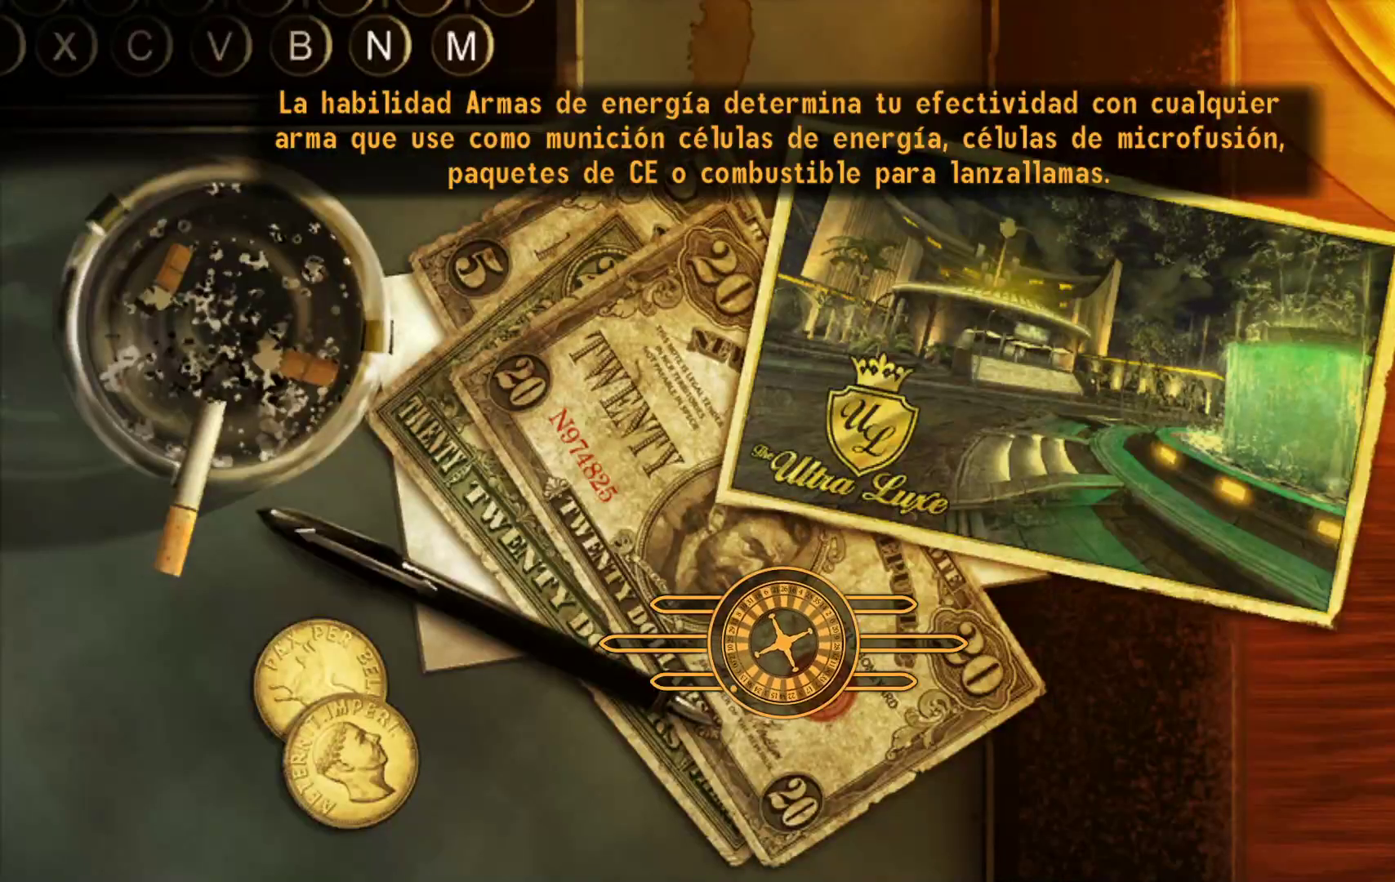
{"buttons": [], "left_stick": "center", "right_stick": "center", "events": []}
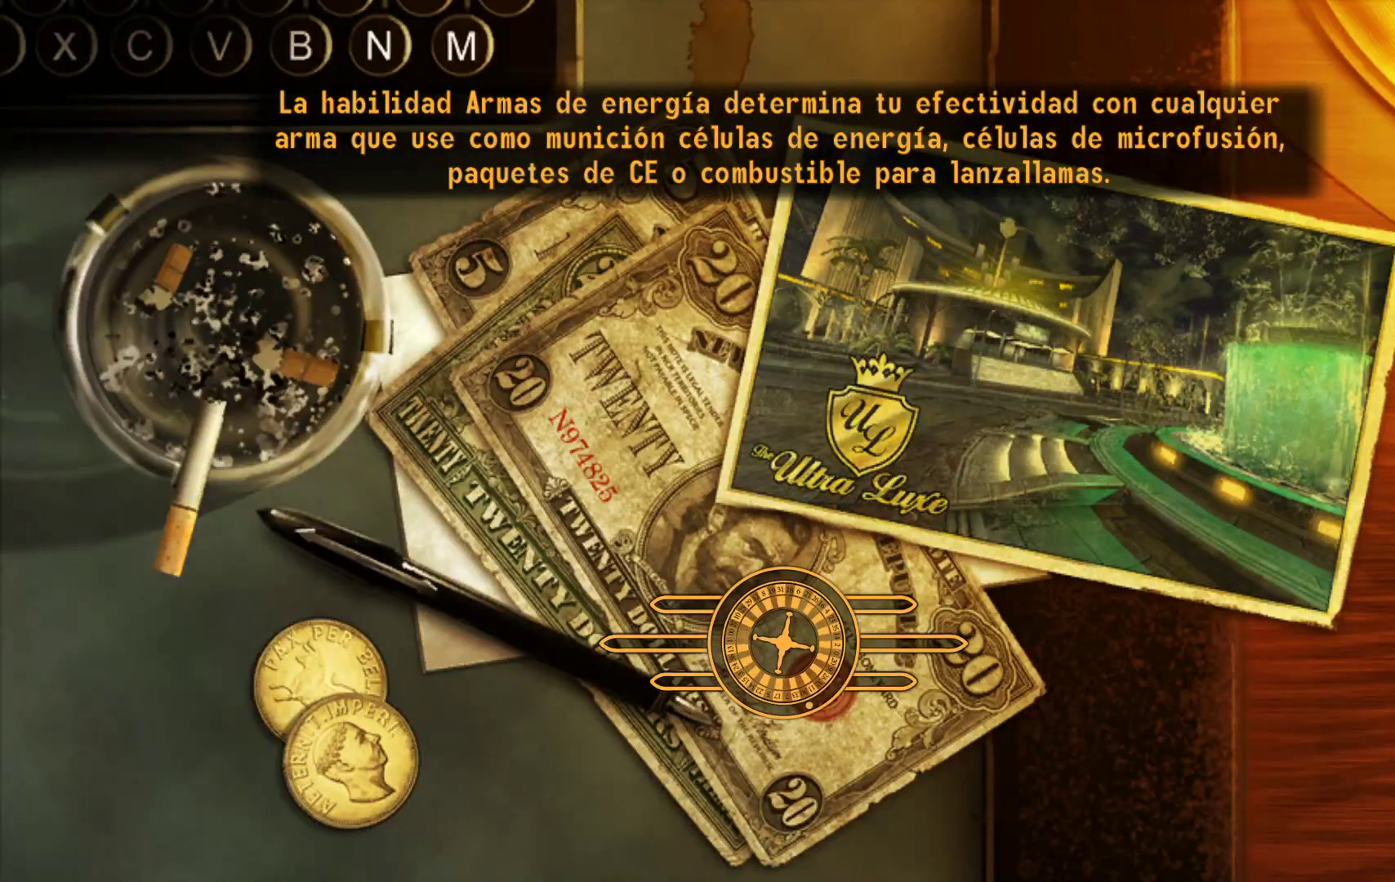
{"buttons": [], "left_stick": "center", "right_stick": "center", "events": []}
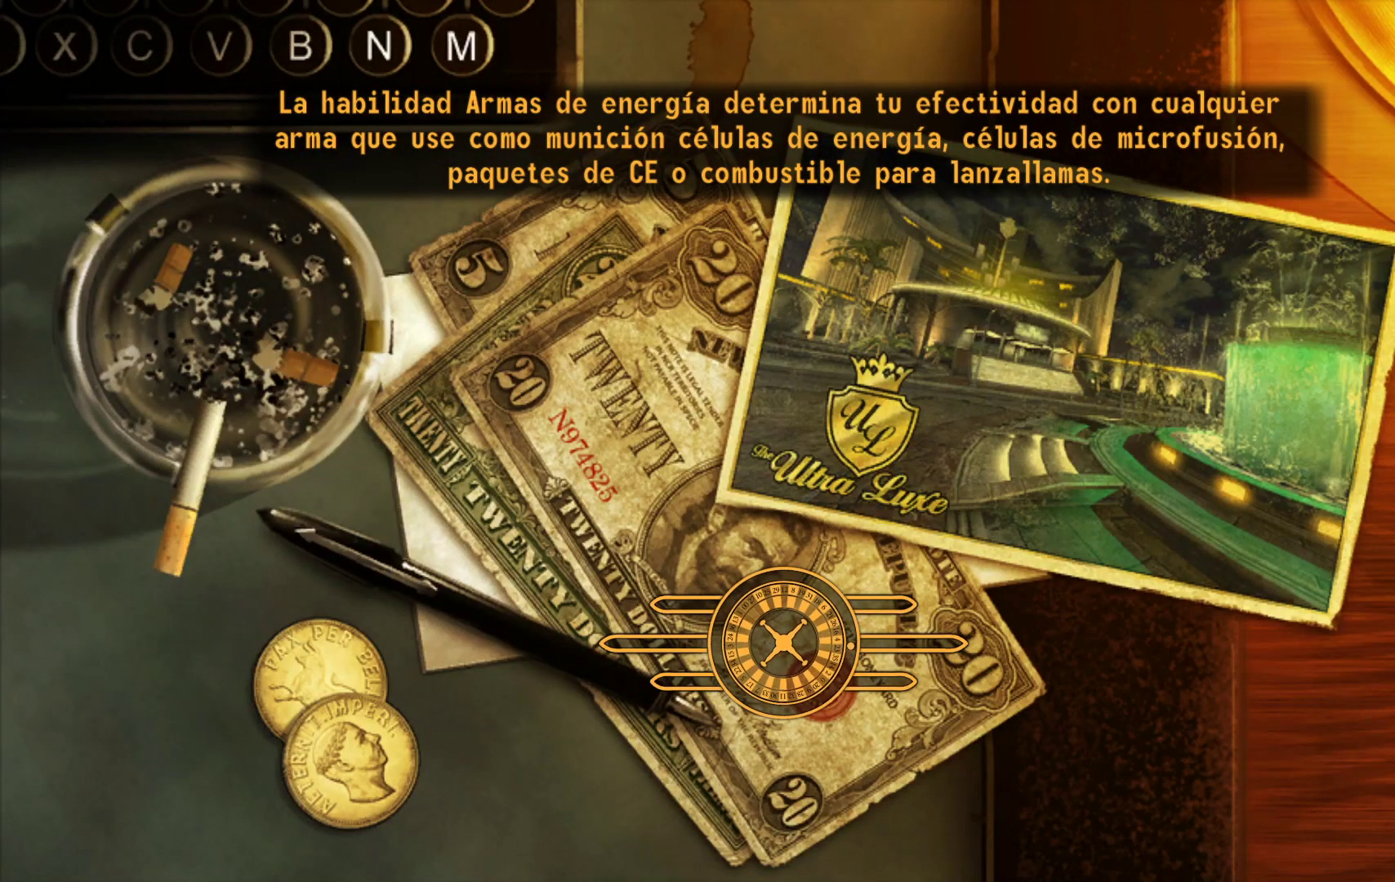
{"buttons": [], "left_stick": "center", "right_stick": "center", "events": []}
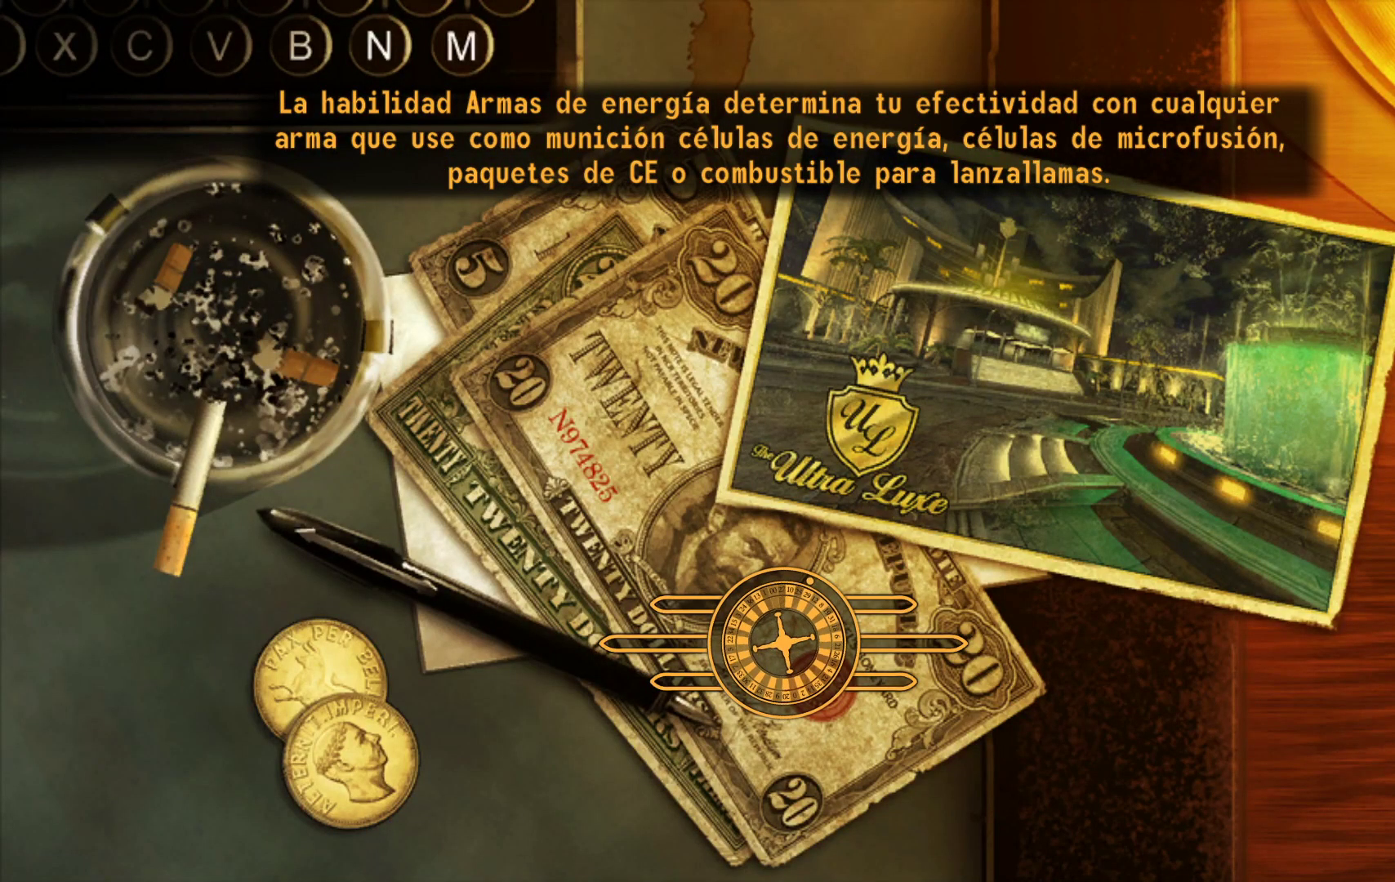
{"buttons": [], "left_stick": "center", "right_stick": "center", "events": []}
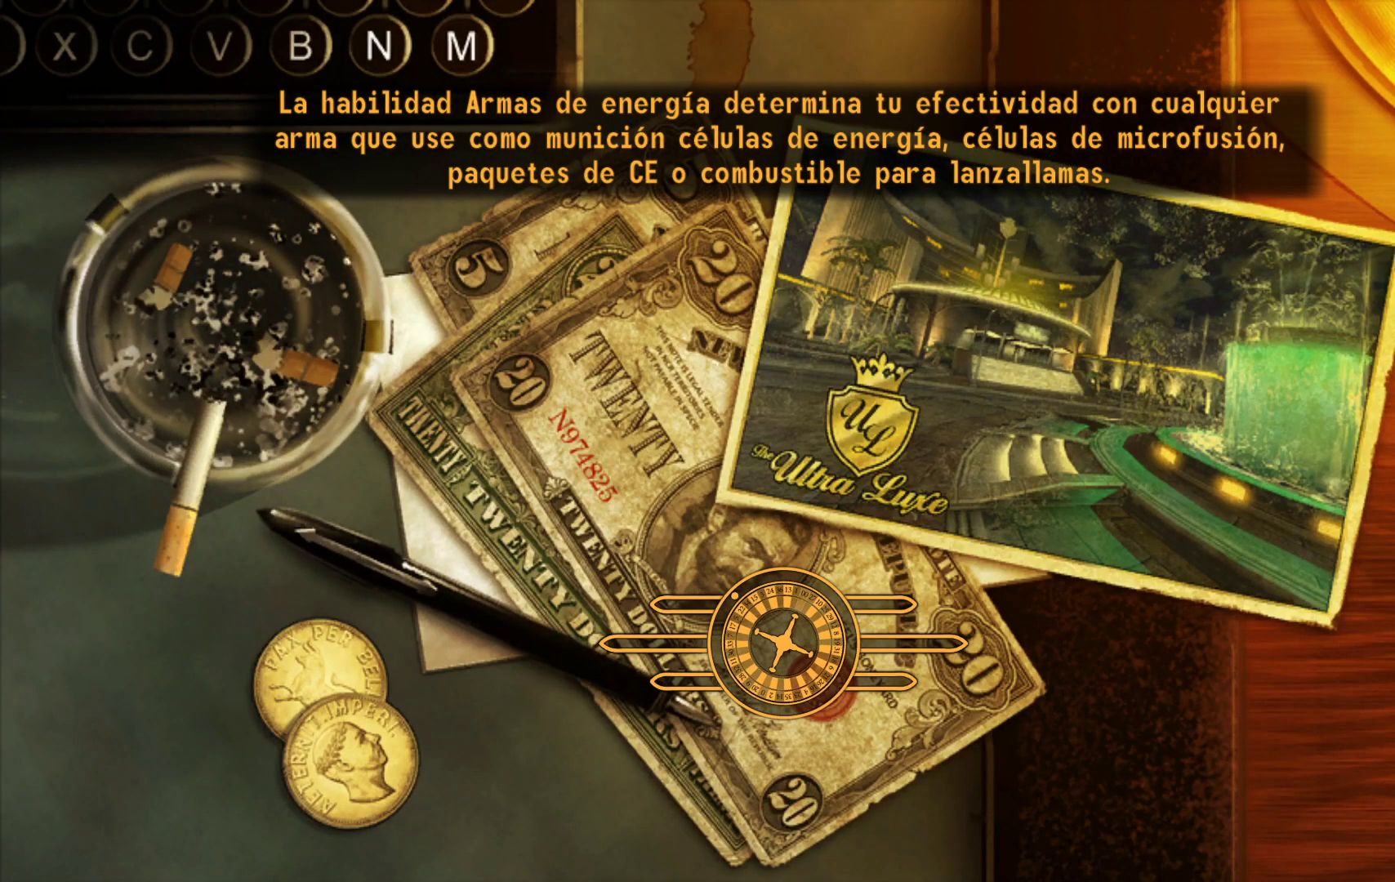
{"buttons": [], "left_stick": "center", "right_stick": "center", "events": []}
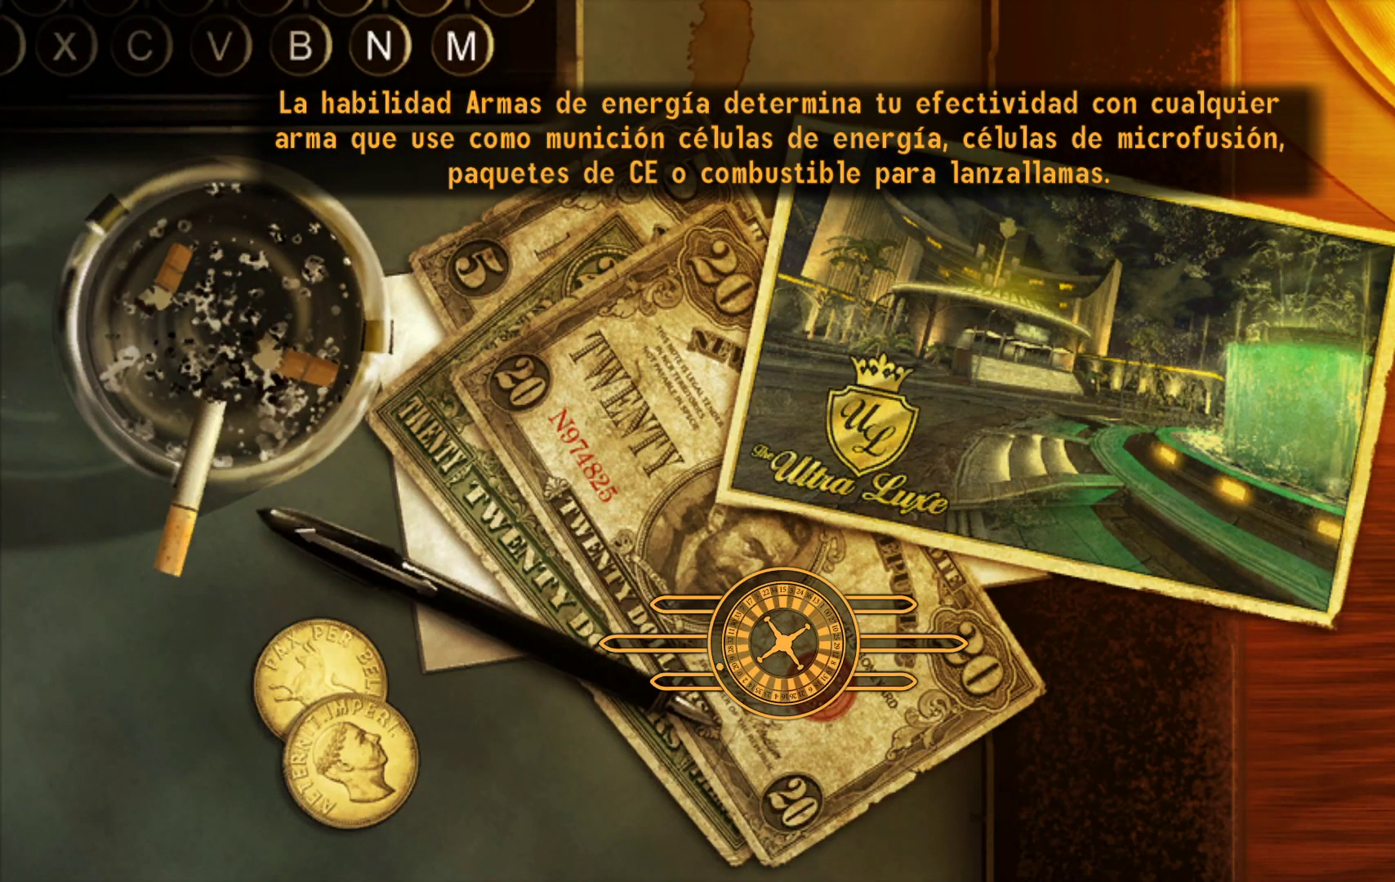
{"buttons": [], "left_stick": "center", "right_stick": "center", "events": []}
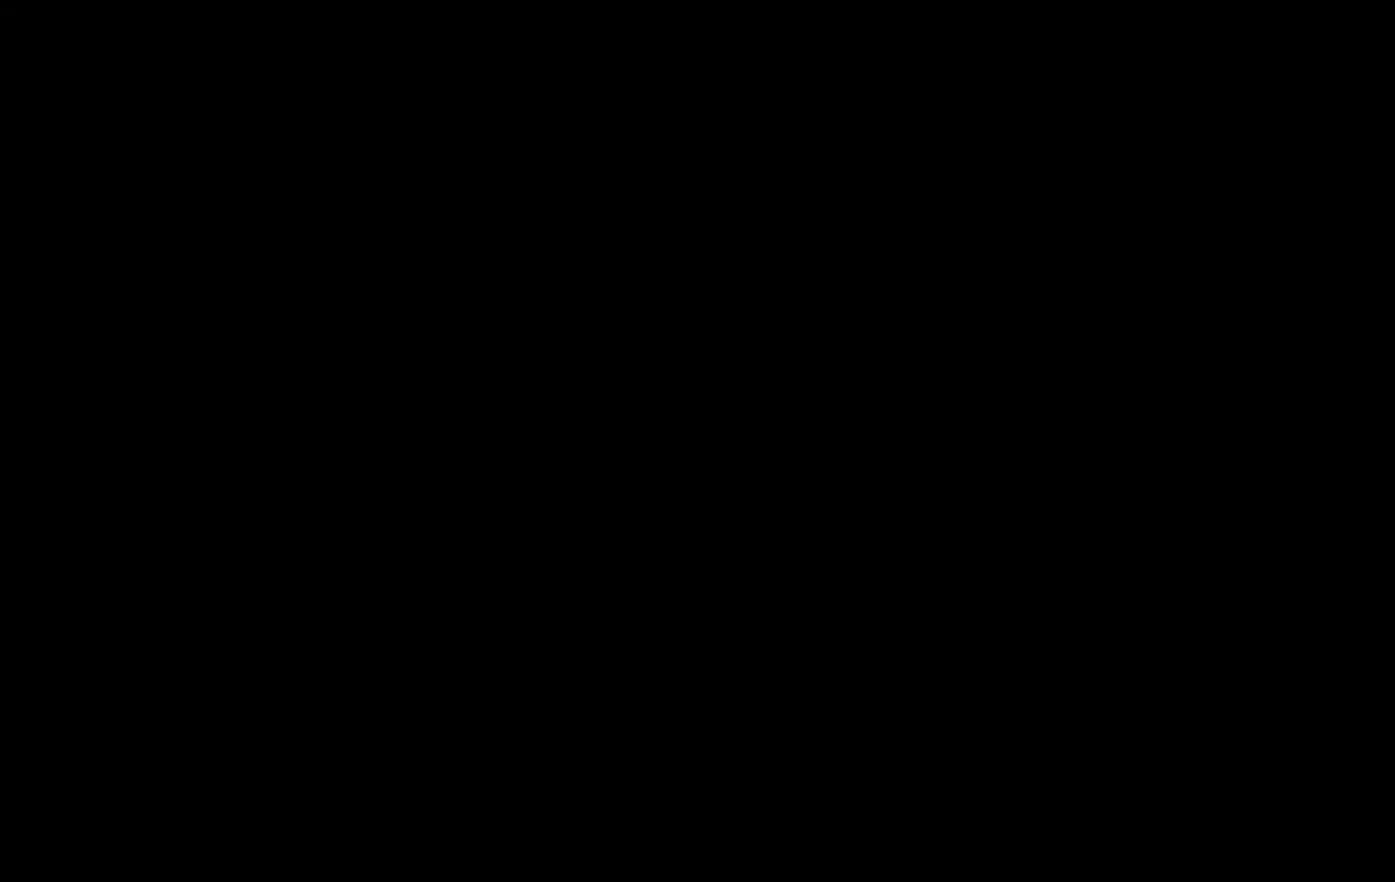
{"buttons": [], "left_stick": "center", "right_stick": "center", "events": []}
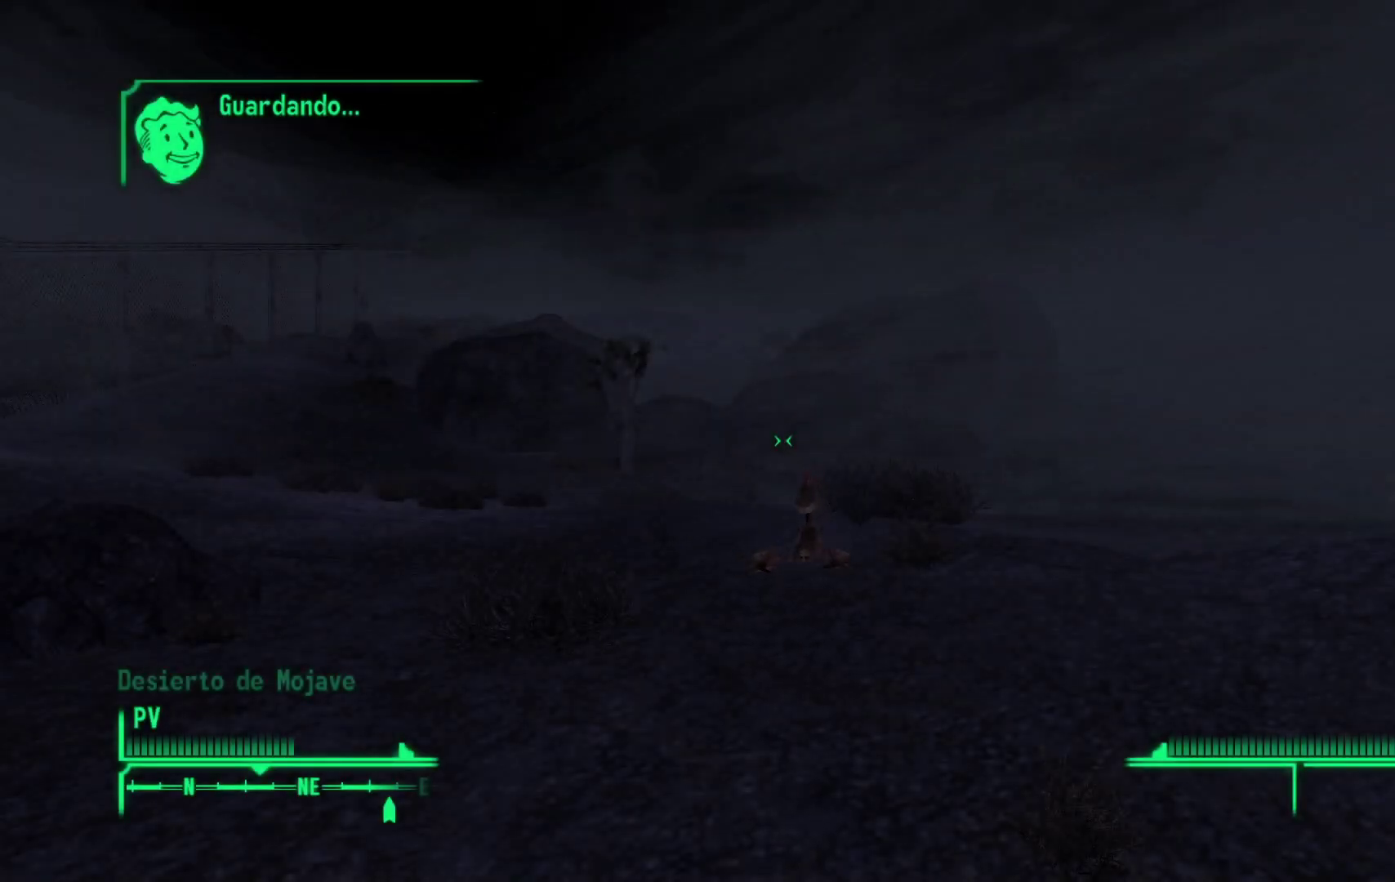
{"buttons": [], "left_stick": "center", "right_stick": "center", "events": []}
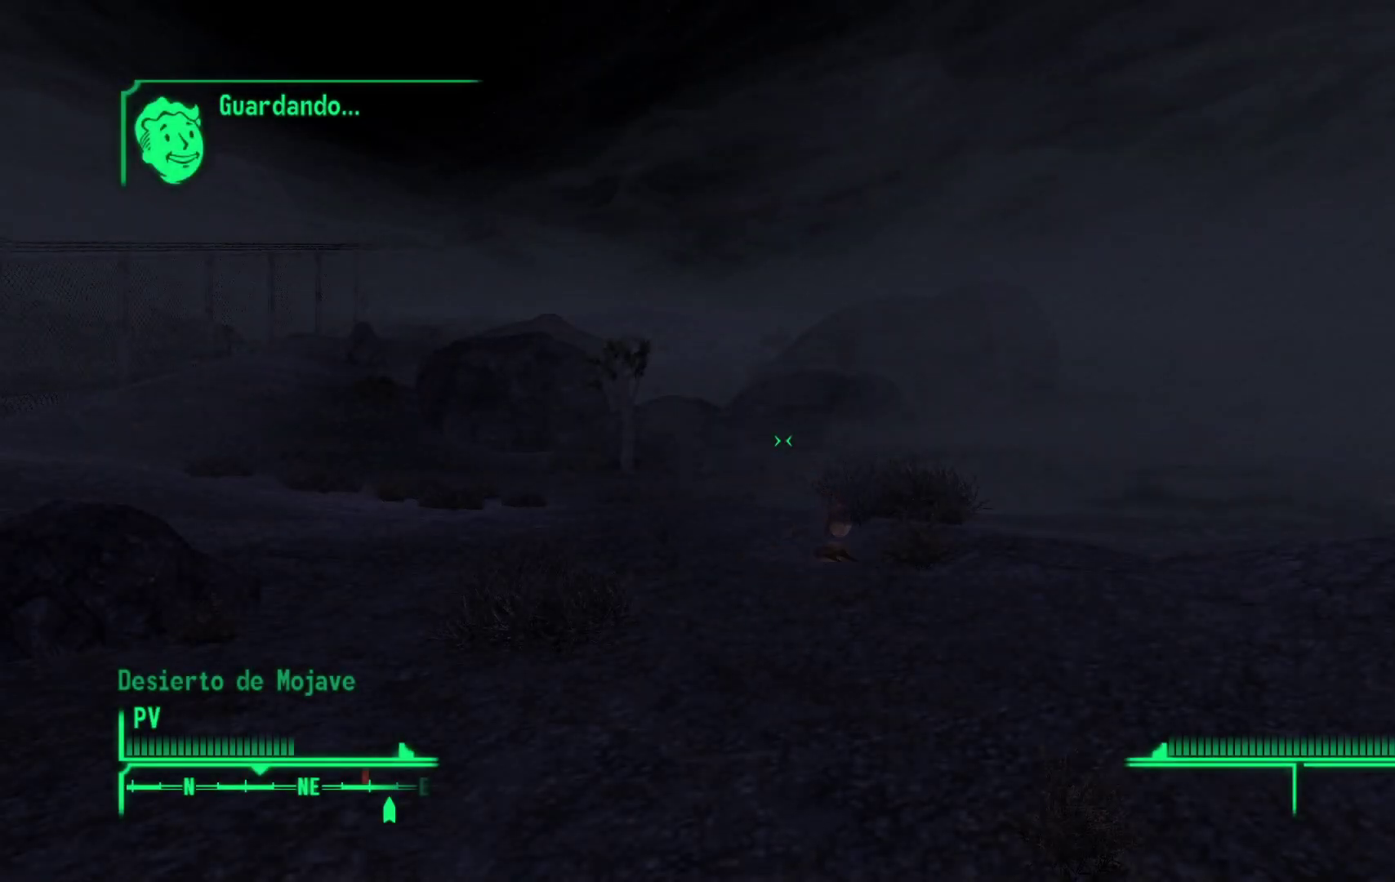
{"buttons": [], "left_stick": "left", "right_stick": "down-right", "events": [[33, "left_stick", "left"], [300, "R1", "down"], [433, "R1", "up"], [450, "right_stick", "down-right"]]}
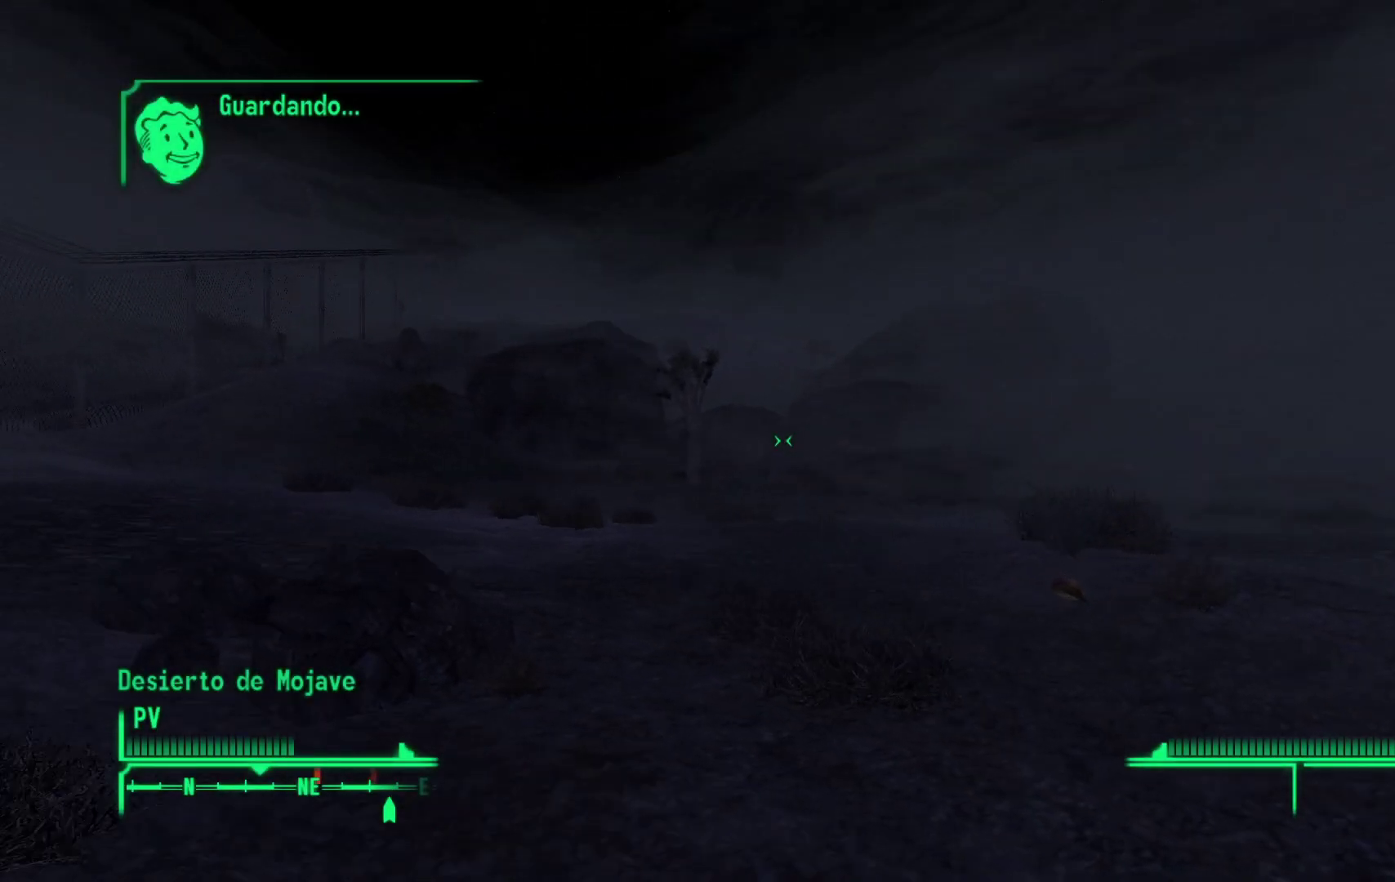
{"buttons": [], "left_stick": "left", "right_stick": "down-right", "events": []}
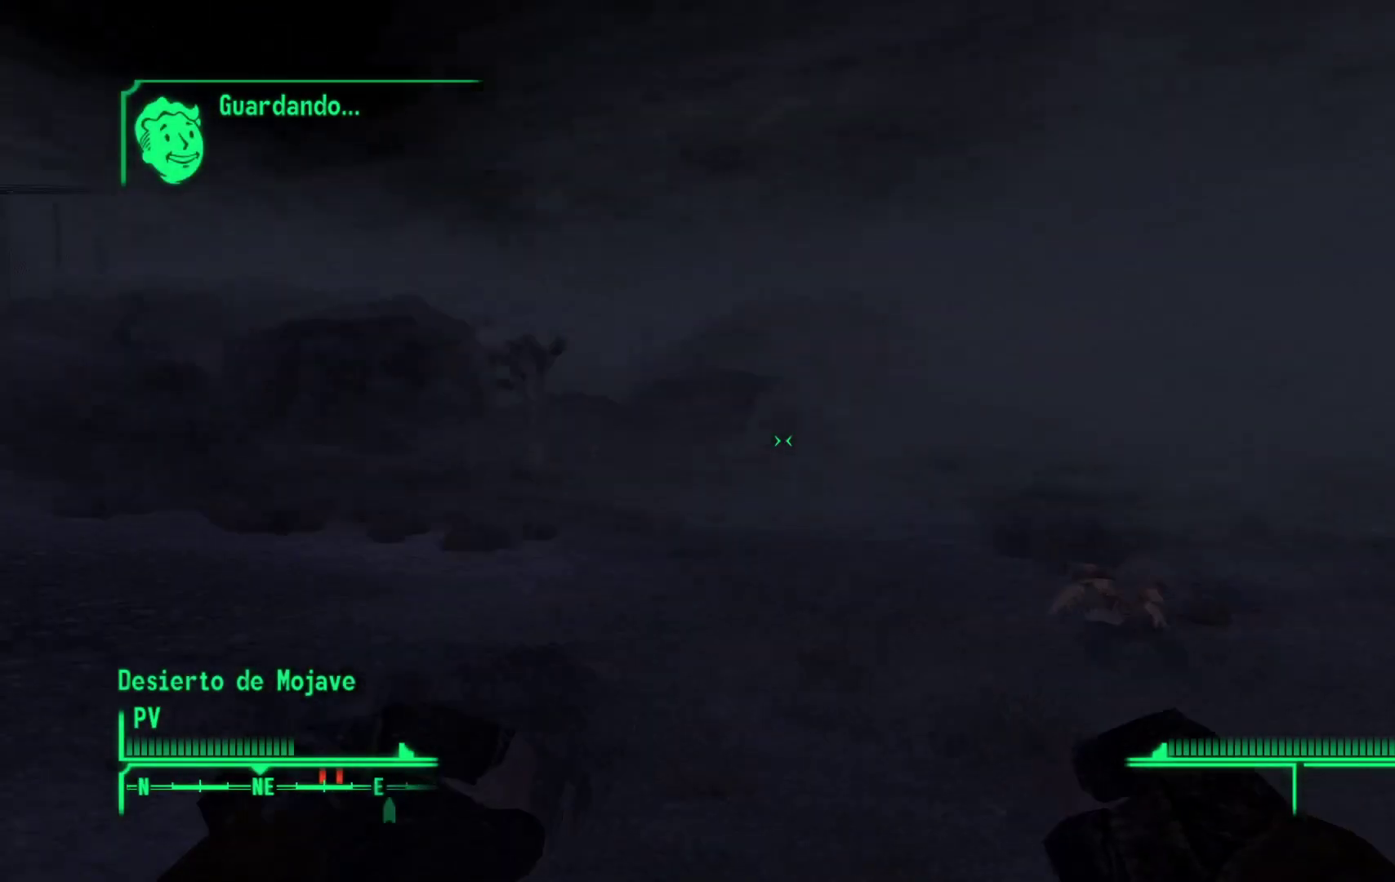
{"buttons": [], "left_stick": "down-left", "right_stick": "center", "events": [[200, "left_stick", "down-left"], [483, "right_stick", "center"]]}
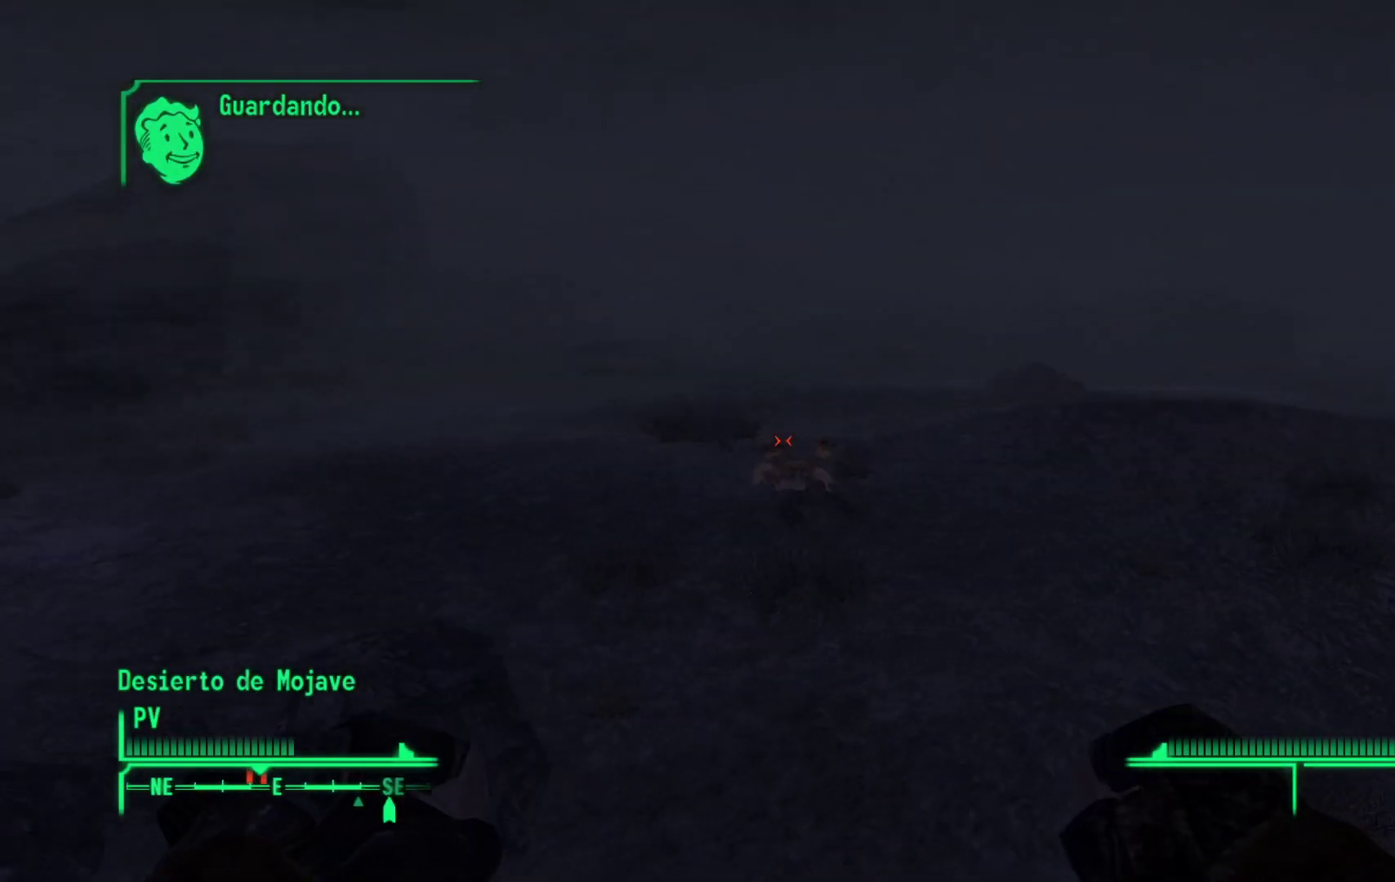
{"buttons": [], "left_stick": "center", "right_stick": "center", "events": [[133, "B", "down"], [233, "B", "up"], [250, "left_stick", "center"]]}
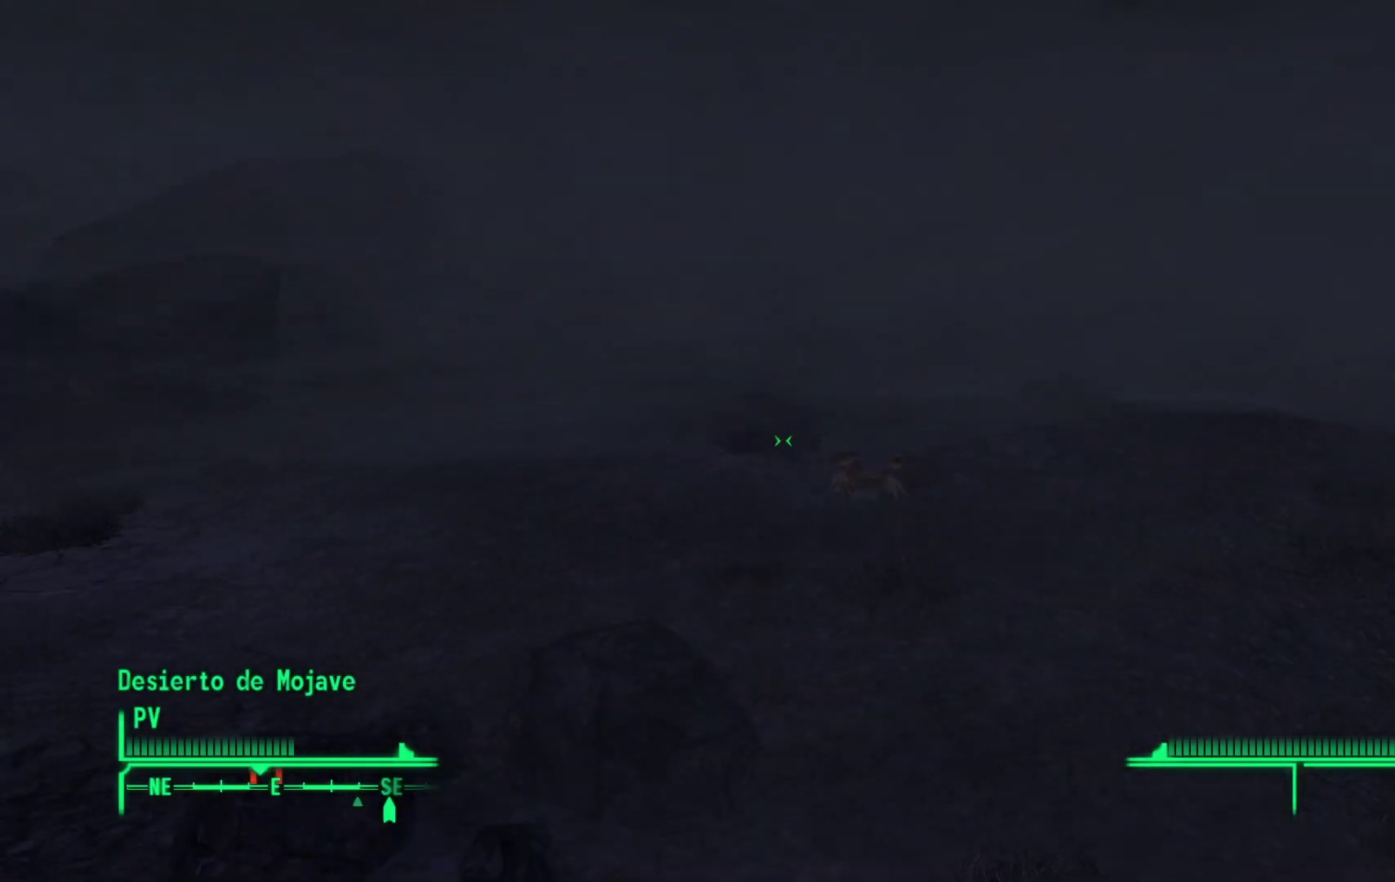
{"buttons": [], "left_stick": "center", "right_stick": "center", "events": []}
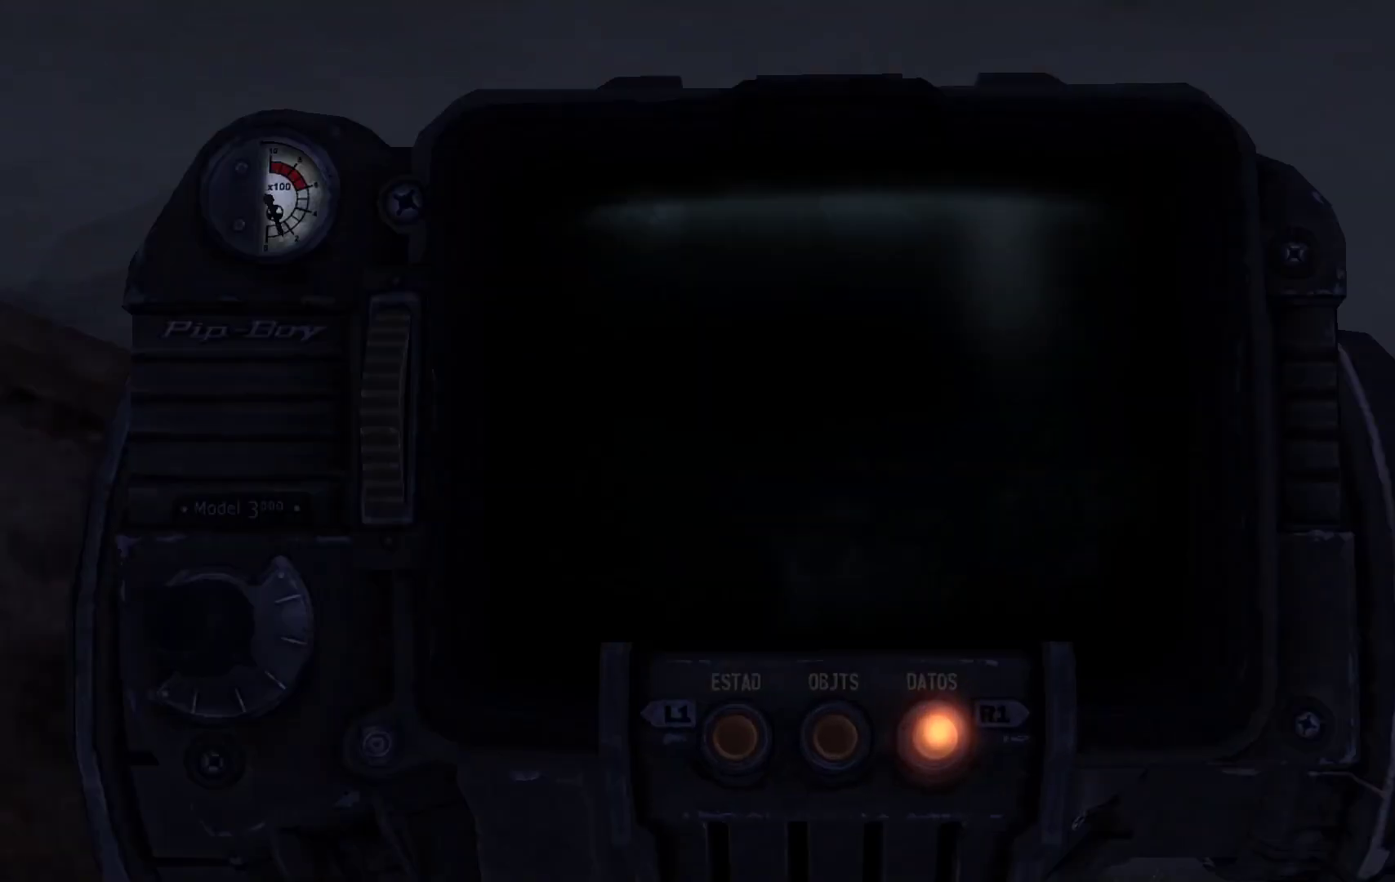
{"buttons": [], "left_stick": "center", "right_stick": "center", "events": []}
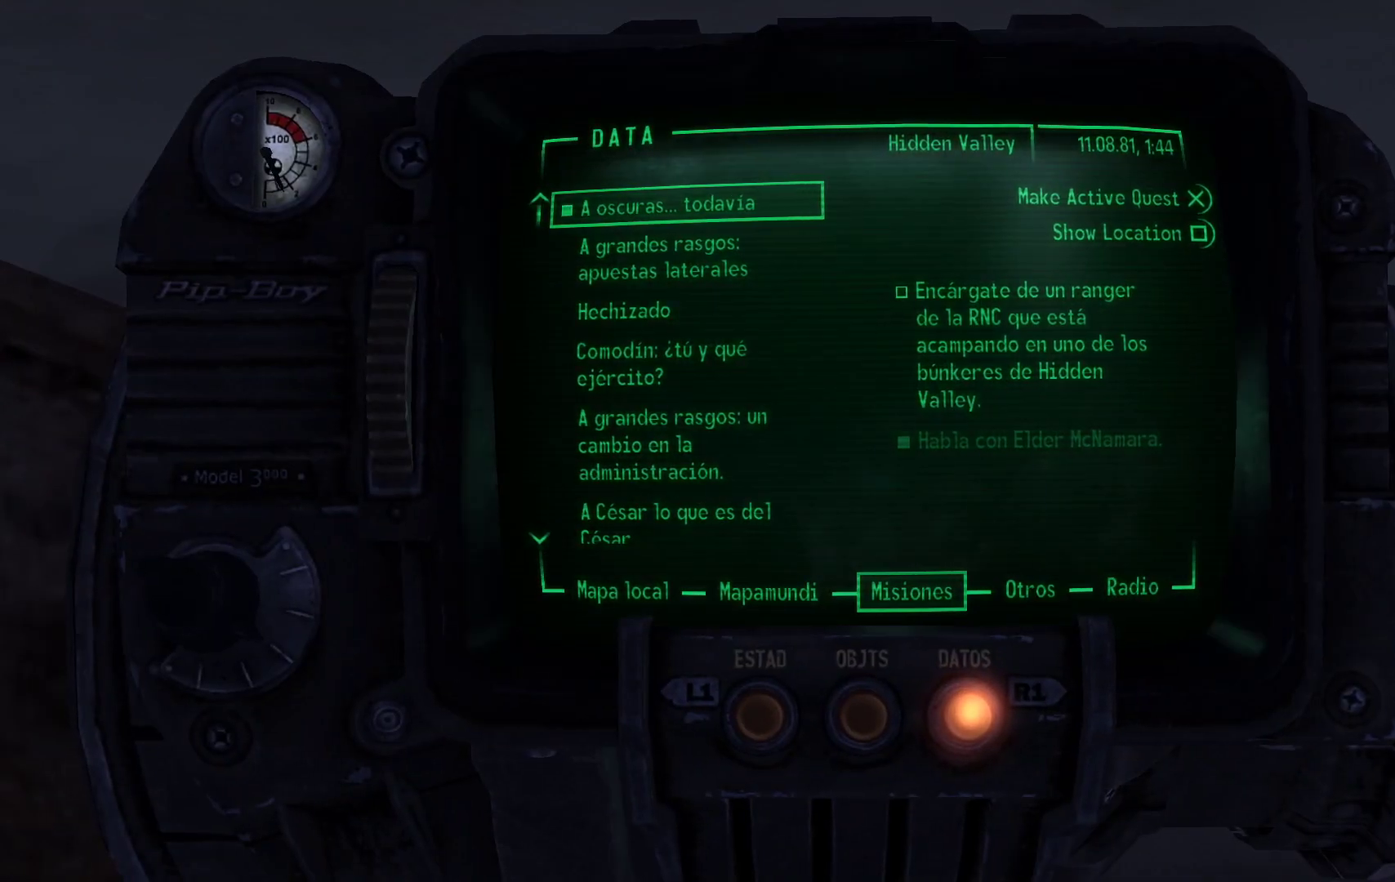
{"buttons": [], "left_stick": "center", "right_stick": "center", "events": []}
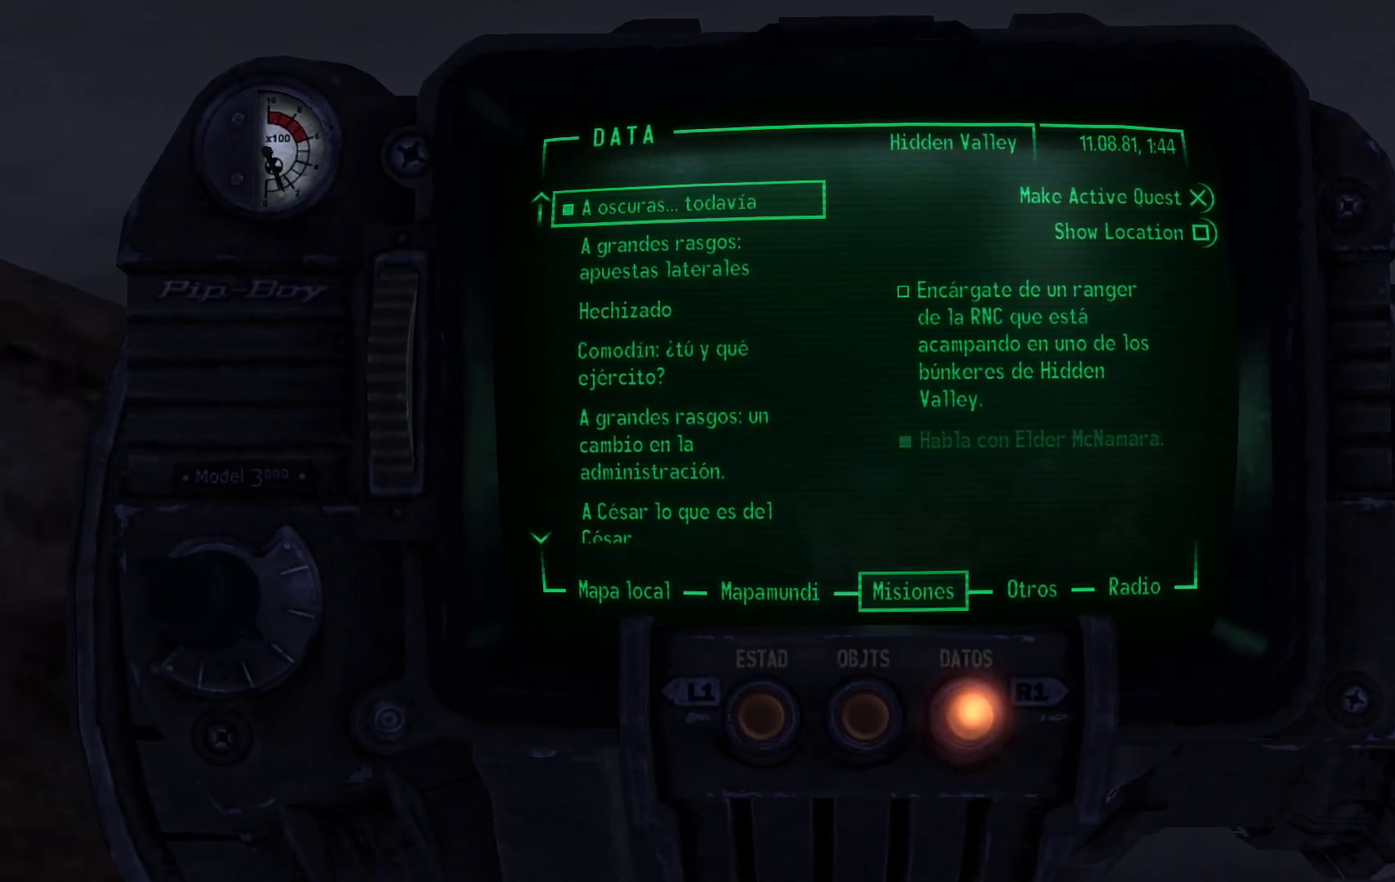
{"buttons": [], "left_stick": "center", "right_stick": "center", "events": [[367, "DPAD_LEFT", "down"], [450, "DPAD_LEFT", "up"]]}
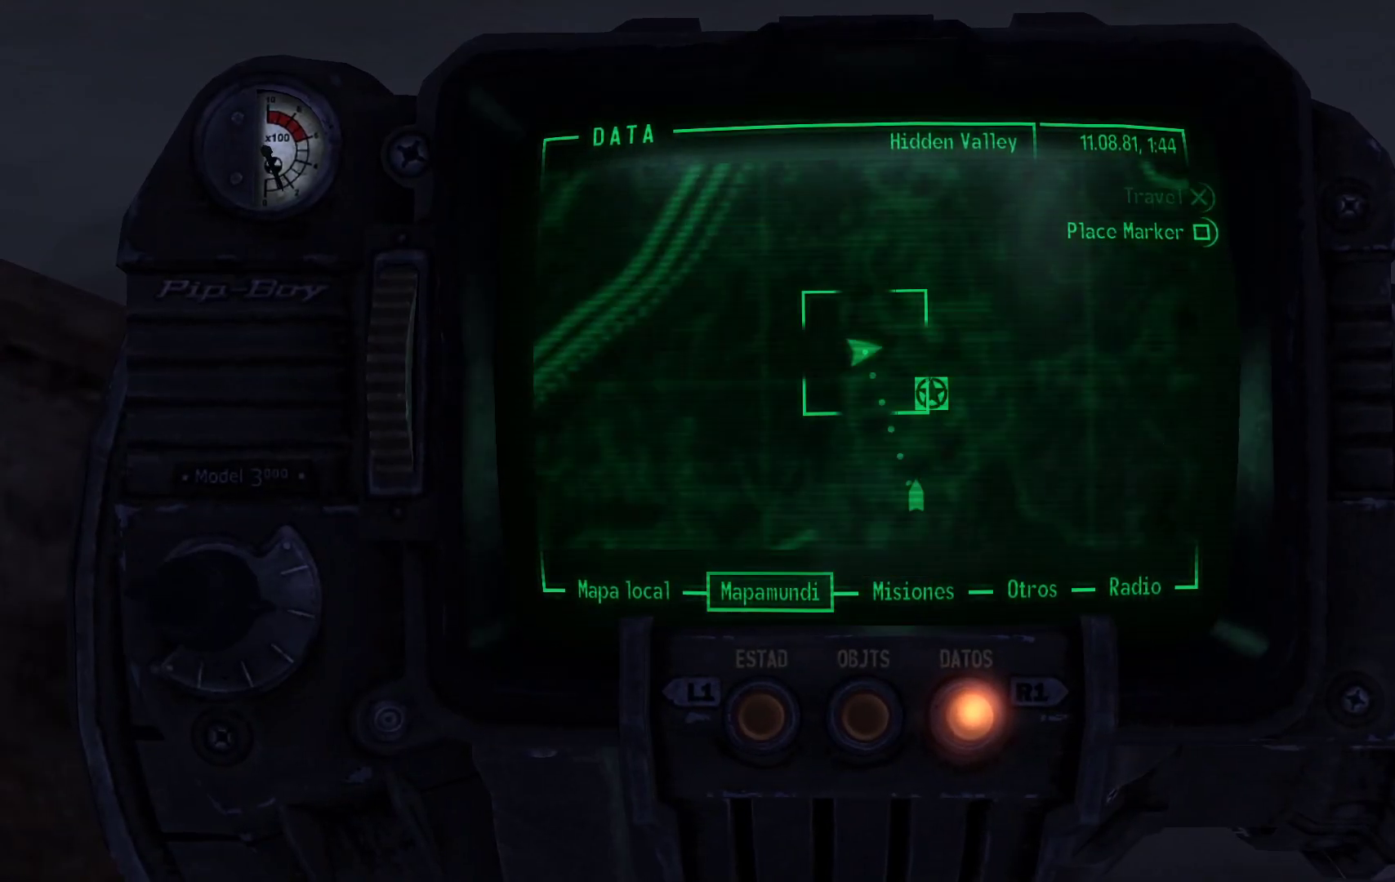
{"buttons": [], "left_stick": "center", "right_stick": "center", "events": [[233, "L1", "down"], [283, "L1", "up"]]}
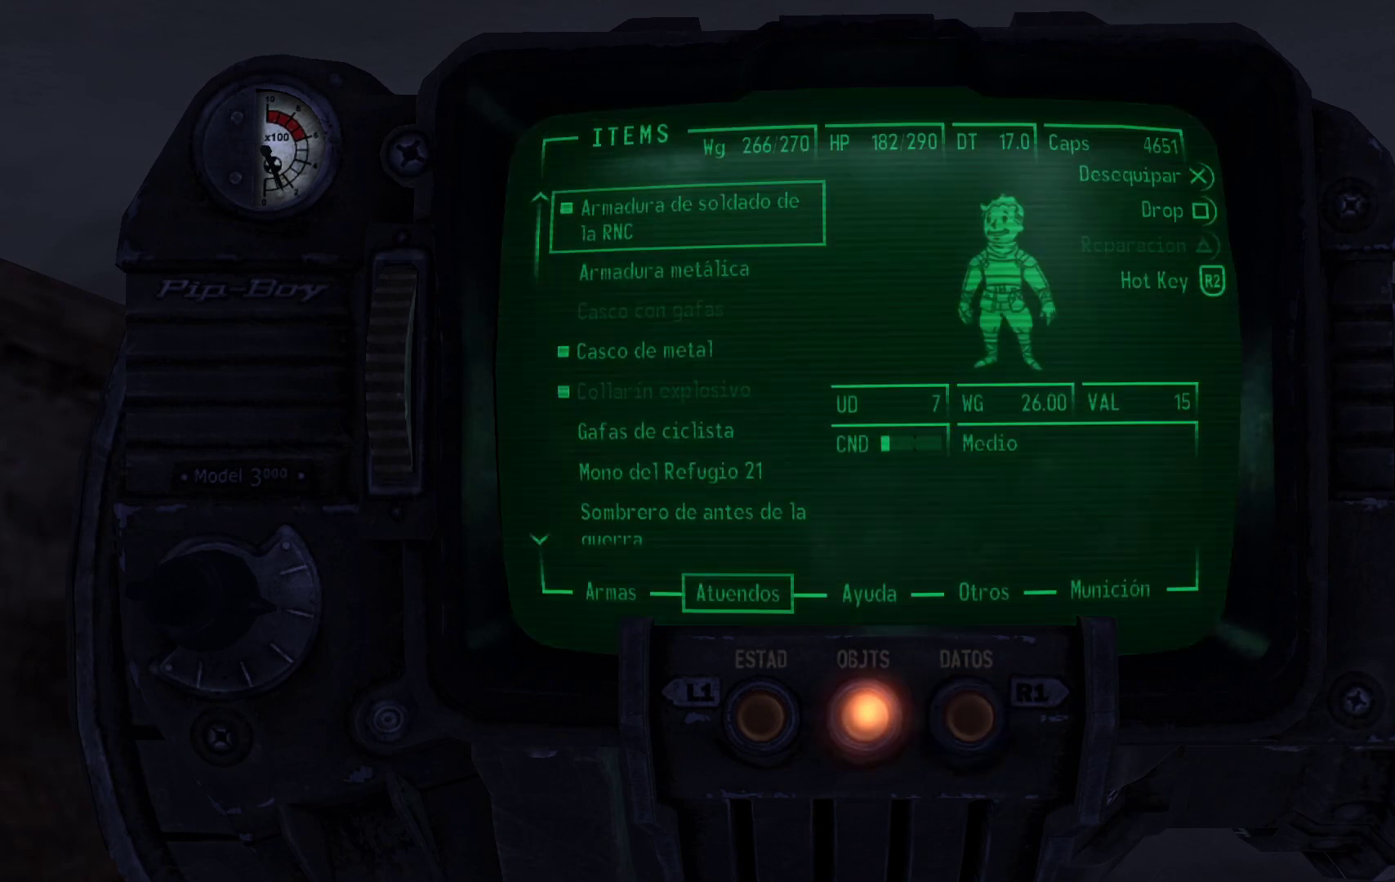
{"buttons": [], "left_stick": "center", "right_stick": "center", "events": [[267, "DPAD_LEFT", "down"], [367, "DPAD_LEFT", "up"]]}
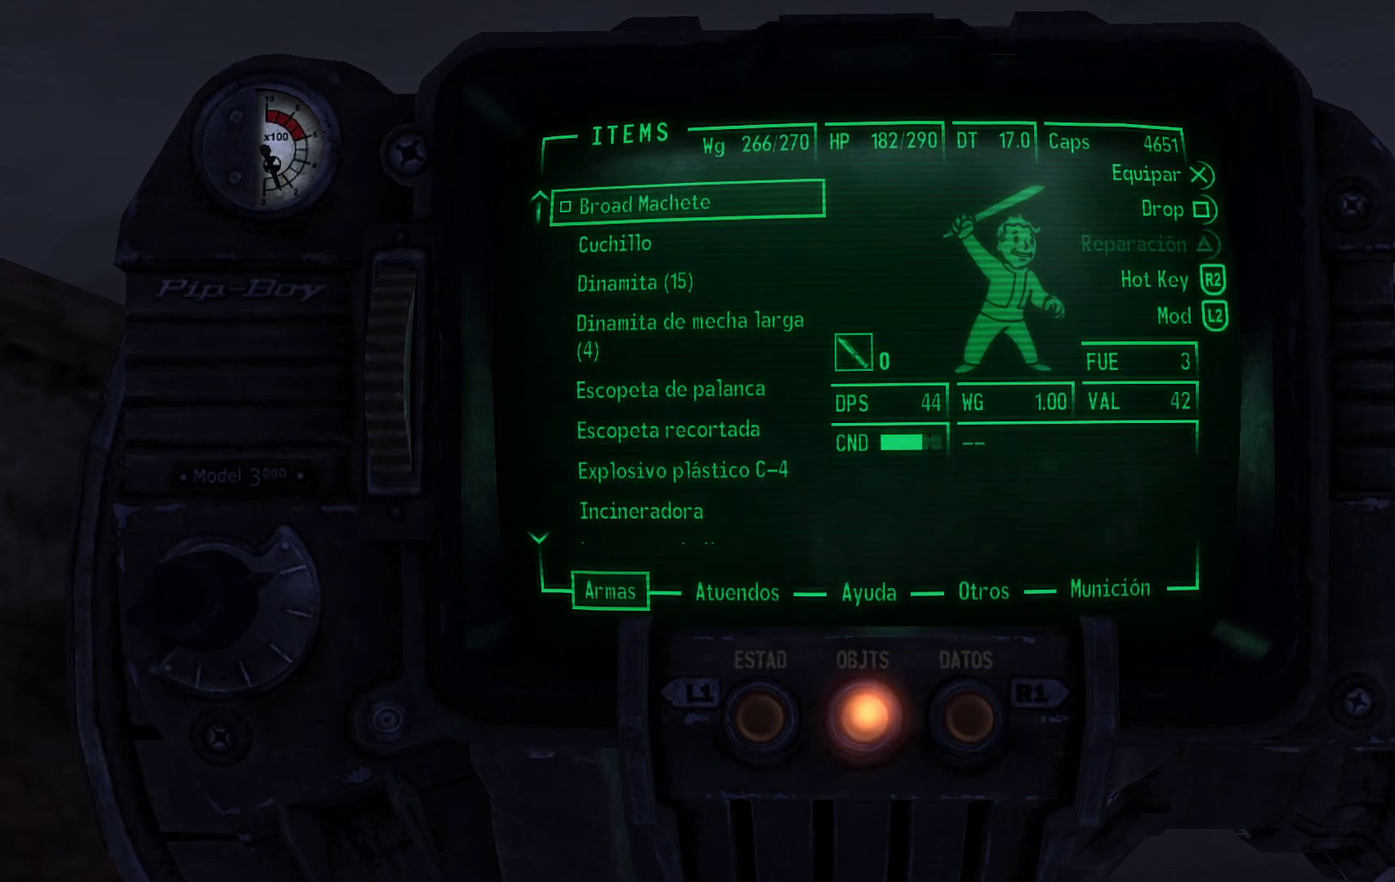
{"buttons": [], "left_stick": "center", "right_stick": "center", "events": []}
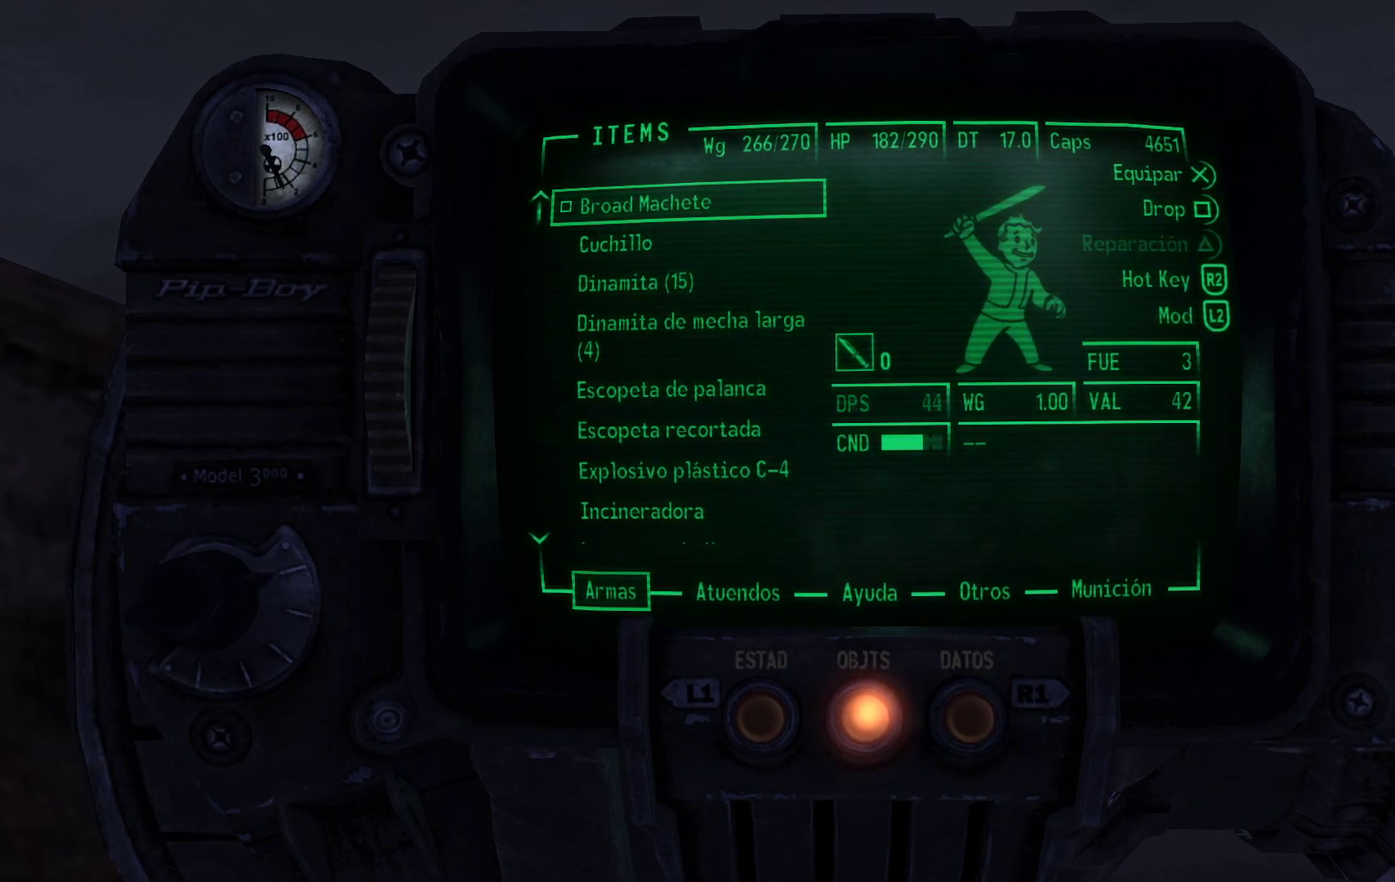
{"buttons": ["DPAD_DOWN"], "left_stick": "center", "right_stick": "center", "events": [[367, "DPAD_DOWN", "down"]]}
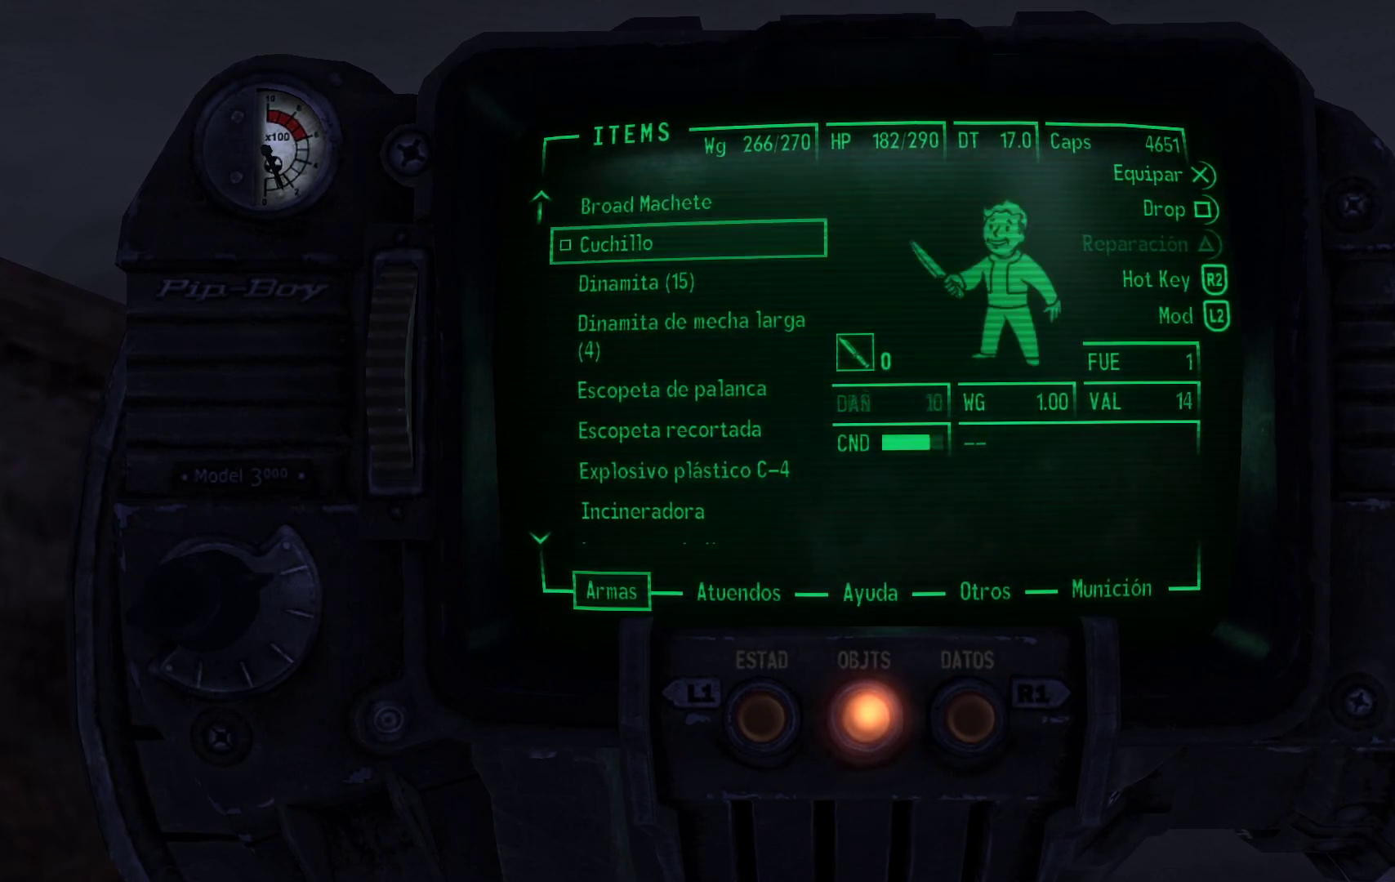
{"buttons": ["DPAD_DOWN"], "left_stick": "center", "right_stick": "center", "events": []}
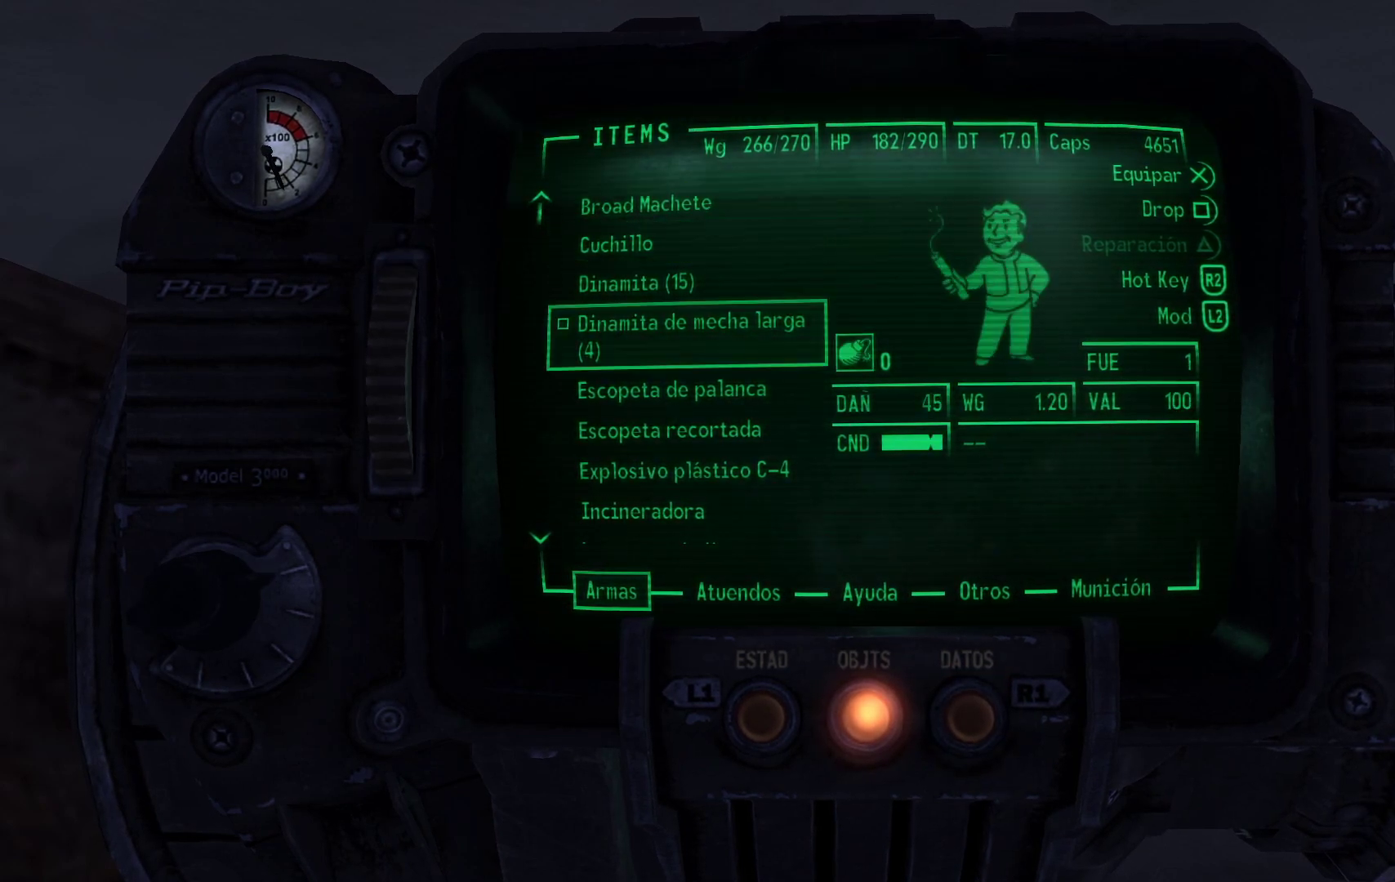
{"buttons": ["DPAD_UP"], "left_stick": "center", "right_stick": "center", "events": [[83, "DPAD_DOWN", "up"], [417, "DPAD_UP", "down"]]}
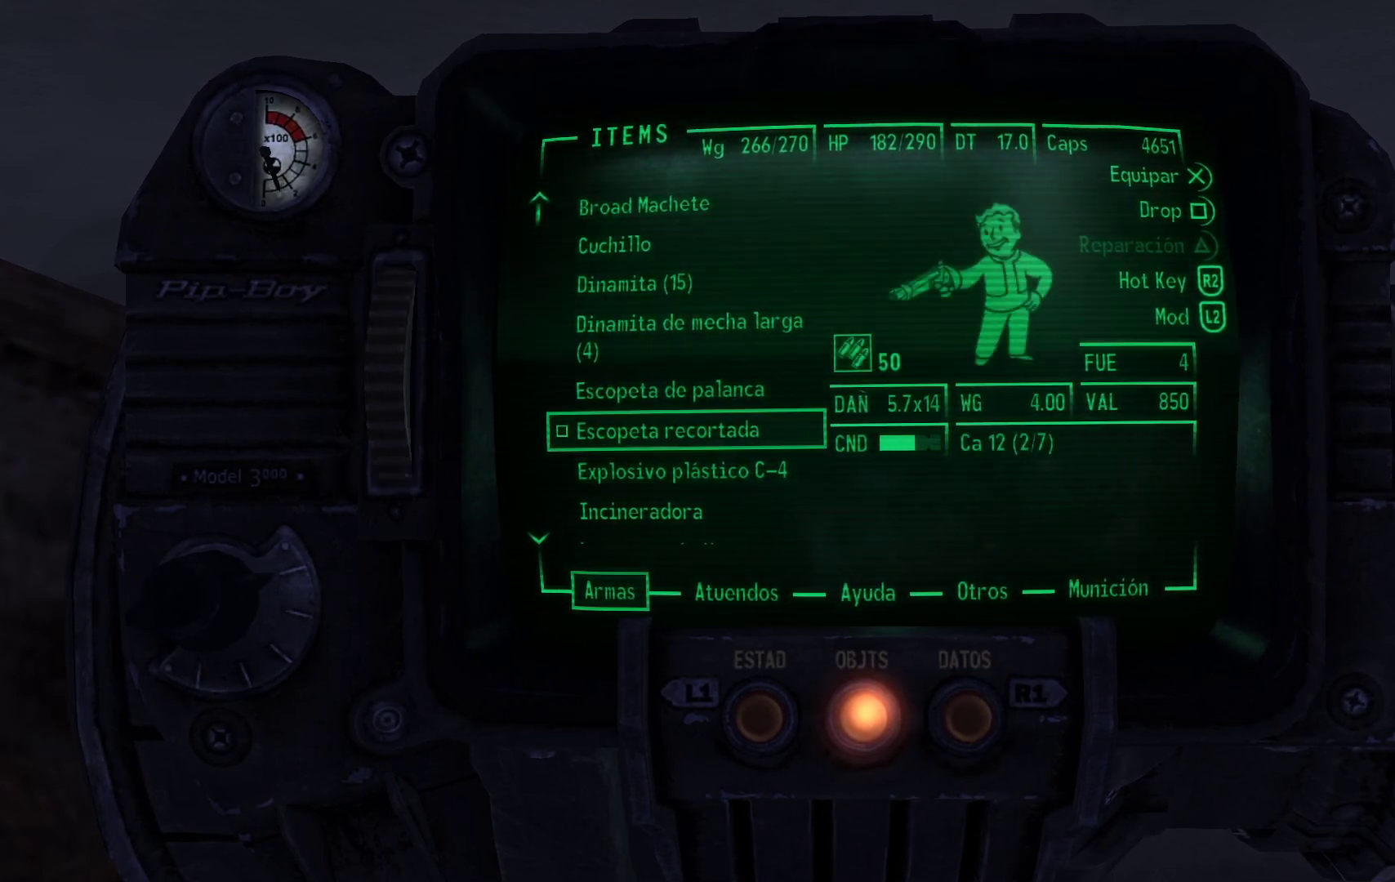
{"buttons": [], "left_stick": "center", "right_stick": "center", "events": [[17, "DPAD_UP", "up"]]}
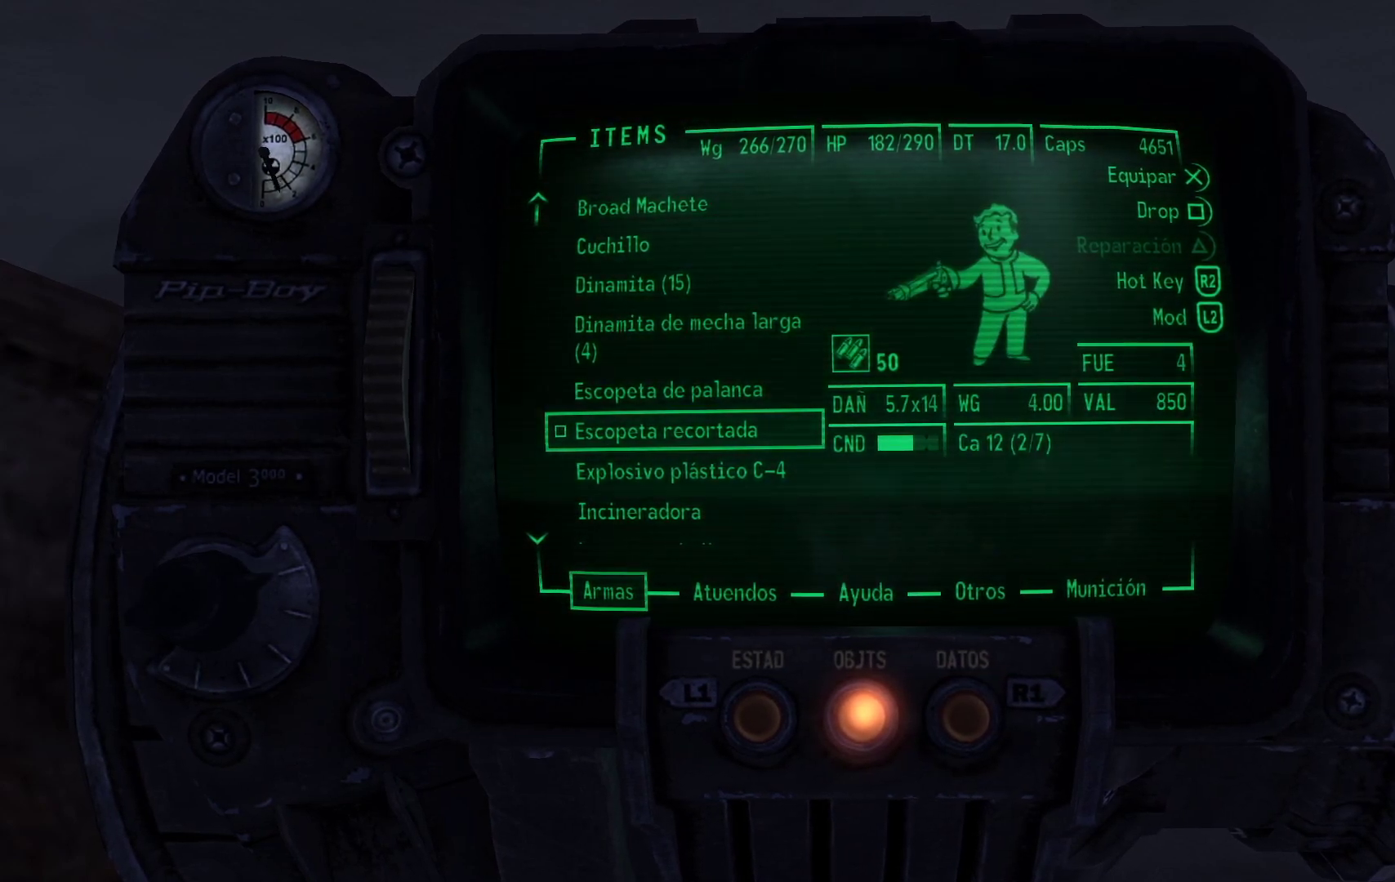
{"buttons": [], "left_stick": "center", "right_stick": "center", "events": []}